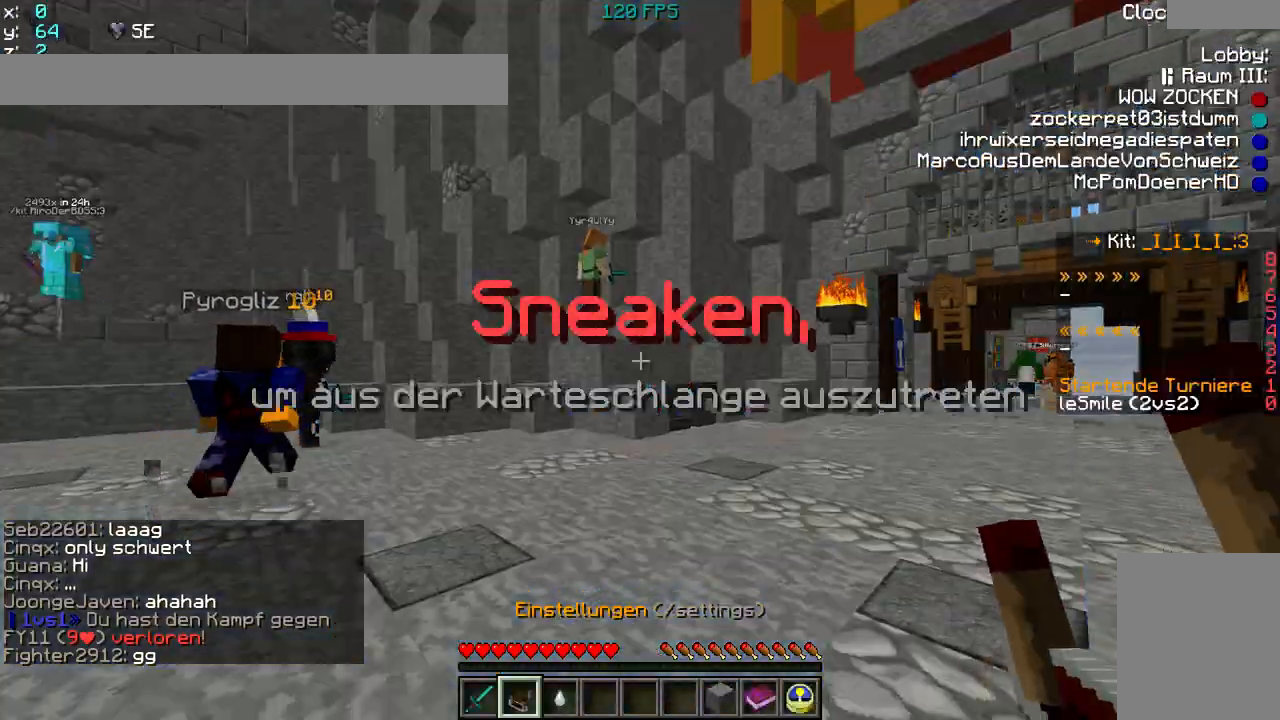
Gameplay with keyboard and mouse; each line is a JSON object with the keys and mouse buttons held at the frame after it. "events" lists presses ("down") and releases ("up") of "a", "d", "s", "w", "mouse_left" and "mouse_right" between this image and that frame as [ms after this image, input, new state], when the widget could be followed in between. "mouse_left", "mouse_right" = the "left", "right" buttons of the "mouse" list. No other keys are recorded. Fast repeated clicks can show as one long hold. Mouse movement is not recorded.
{"keys": ["w"], "mouse": [], "events": [[217, "w", "down"]]}
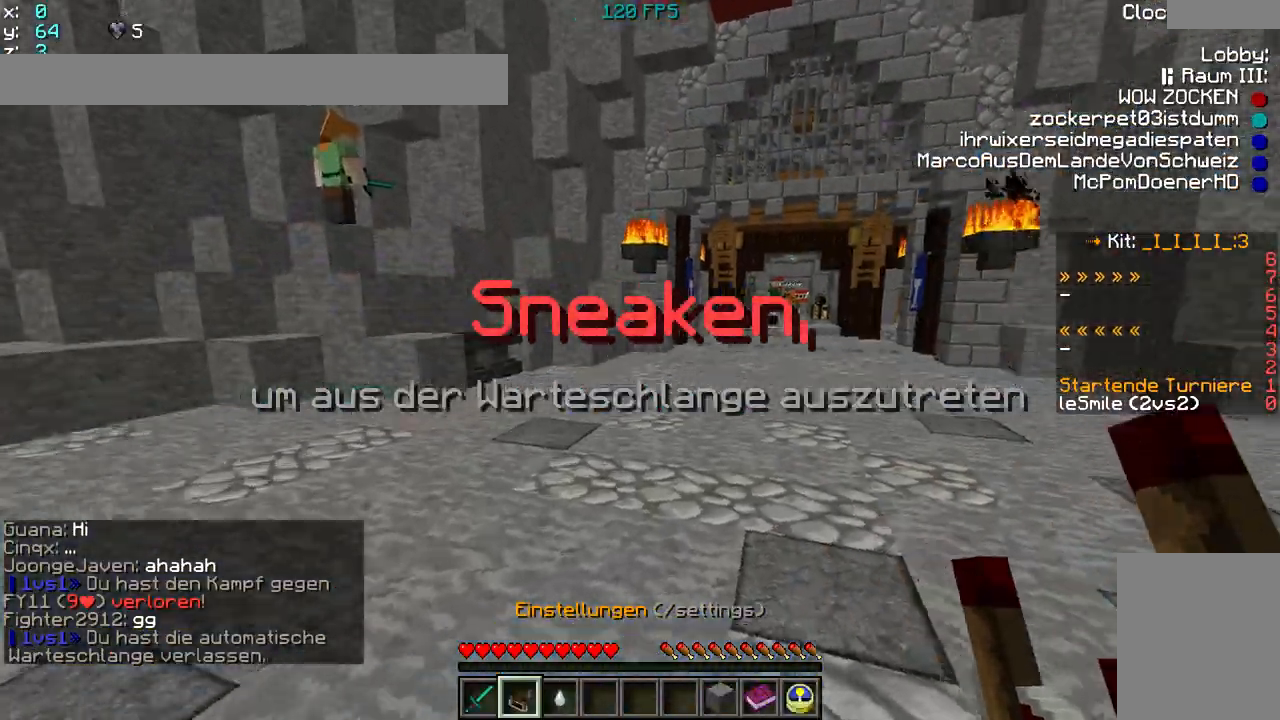
{"keys": ["w"], "mouse": [], "events": []}
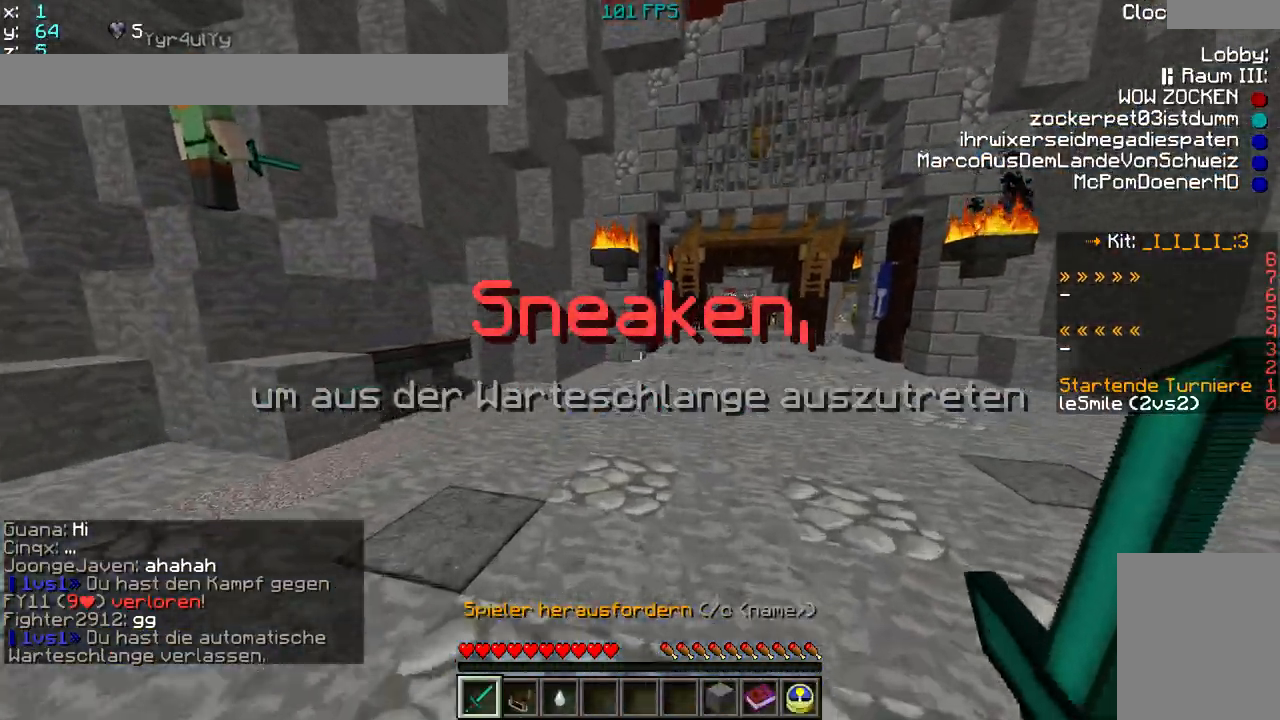
{"keys": ["w"], "mouse": [], "events": []}
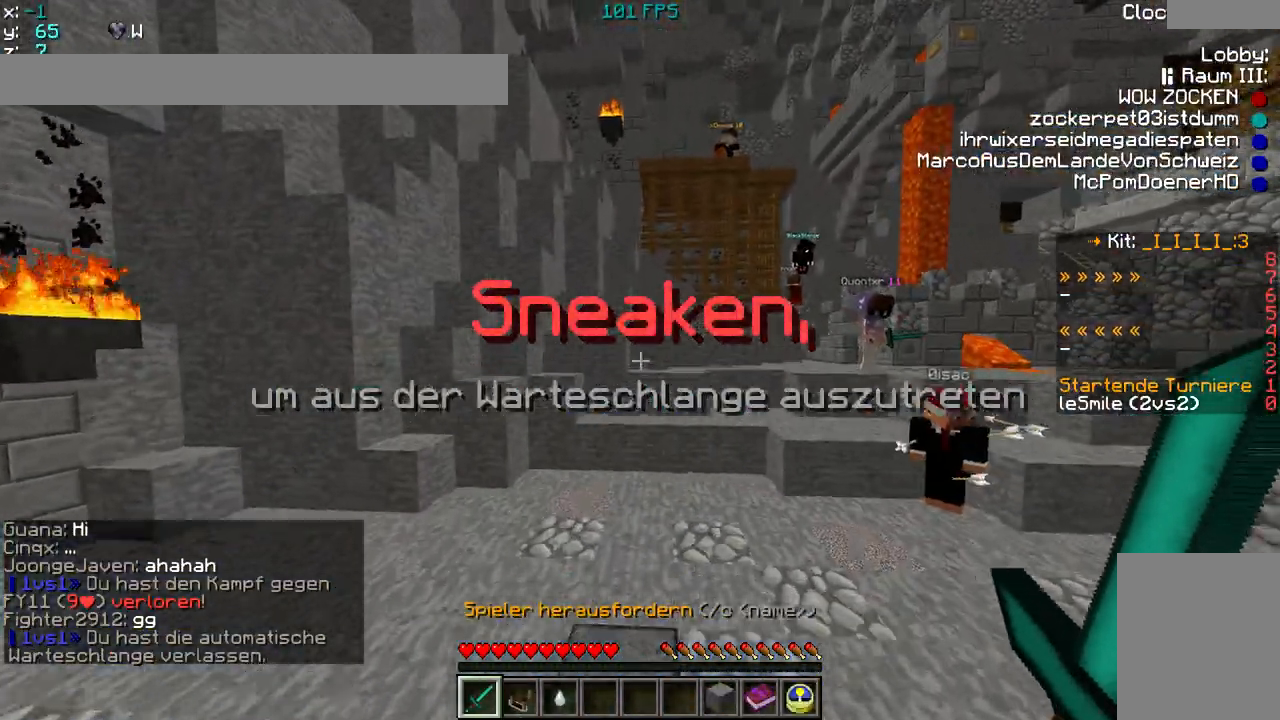
{"keys": ["w"], "mouse": [], "events": []}
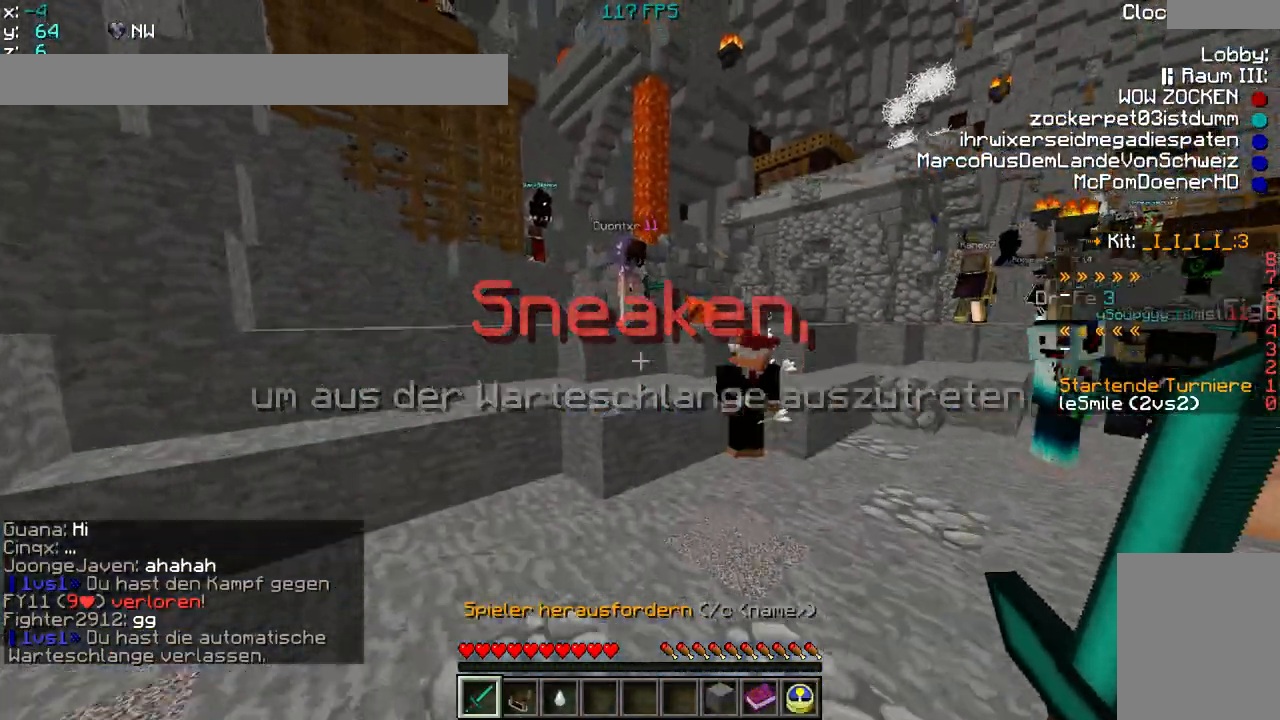
{"keys": ["d", "w"], "mouse": [], "events": [[350, "d", "down"]]}
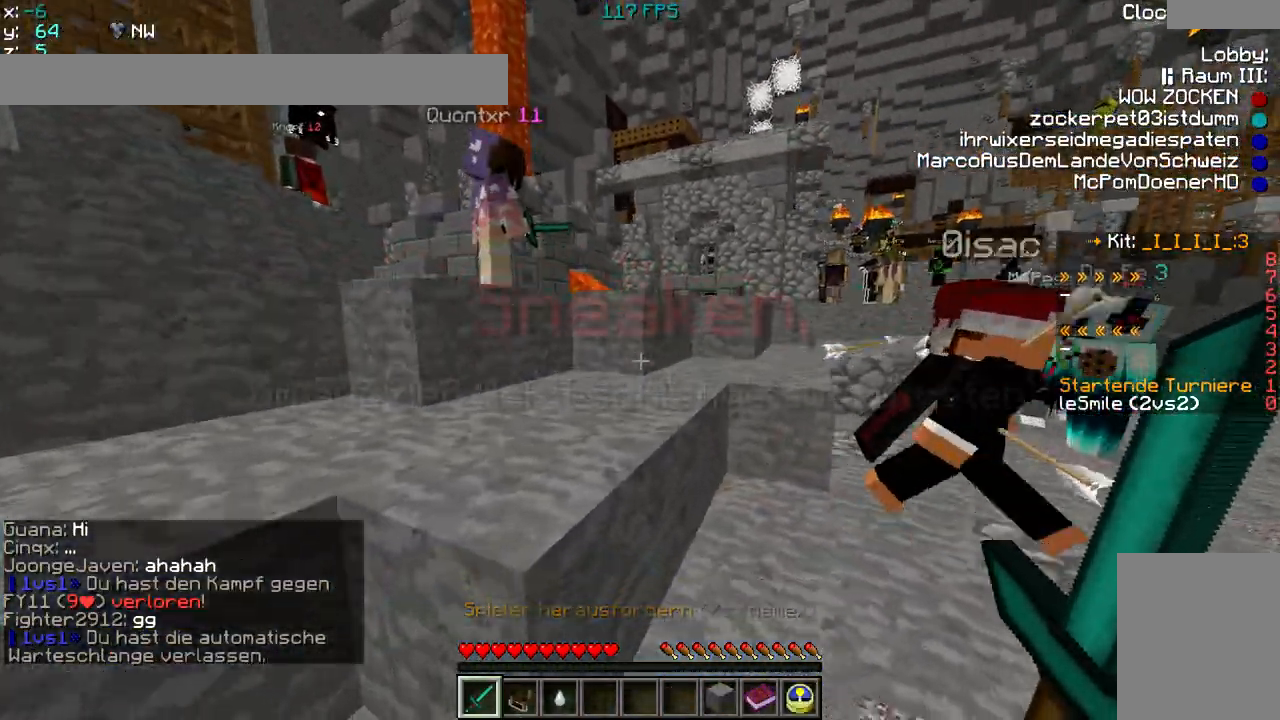
{"keys": ["w"], "mouse": [], "events": [[200, "d", "up"]]}
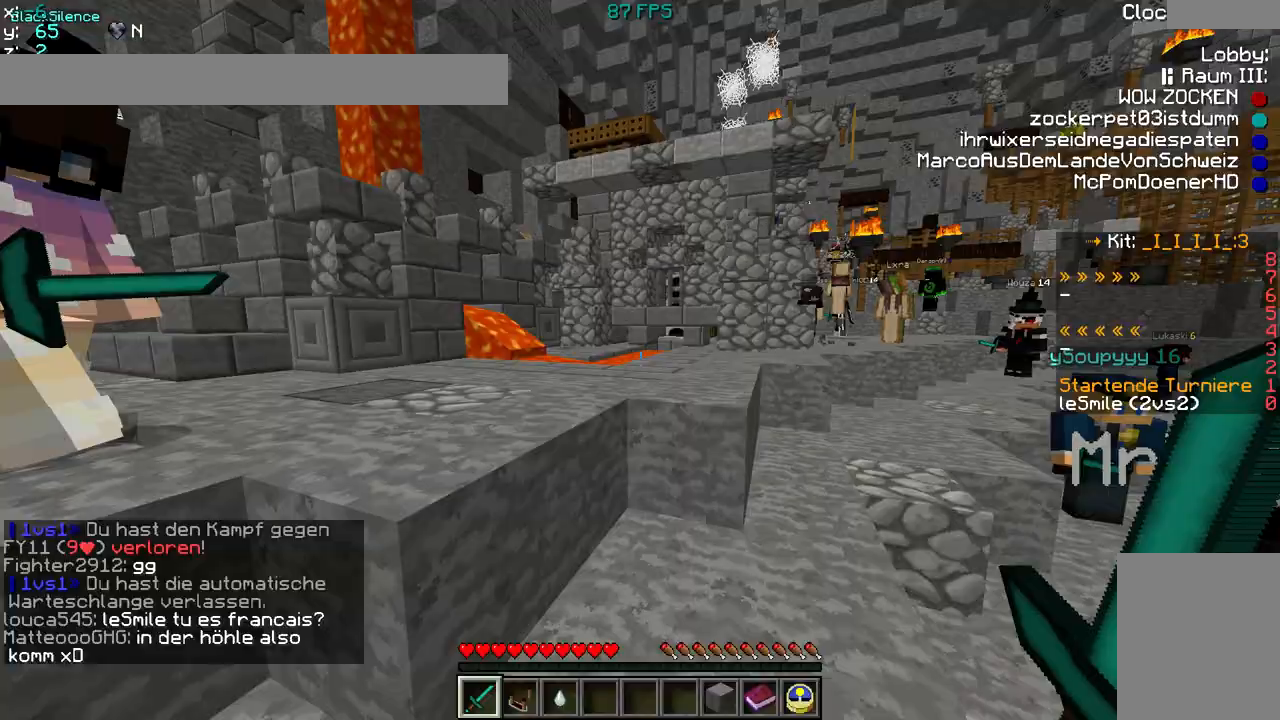
{"keys": ["w"], "mouse": [], "events": []}
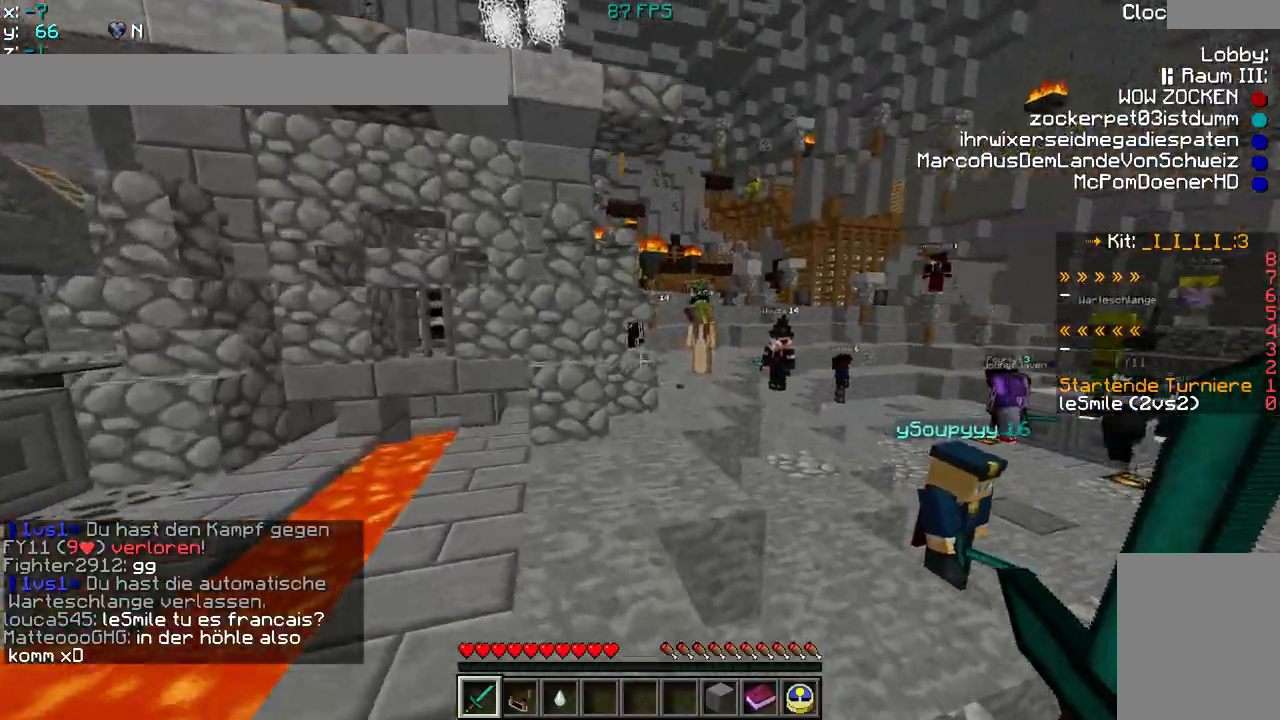
{"keys": ["w"], "mouse": [], "events": [[167, "d", "down"], [450, "d", "up"]]}
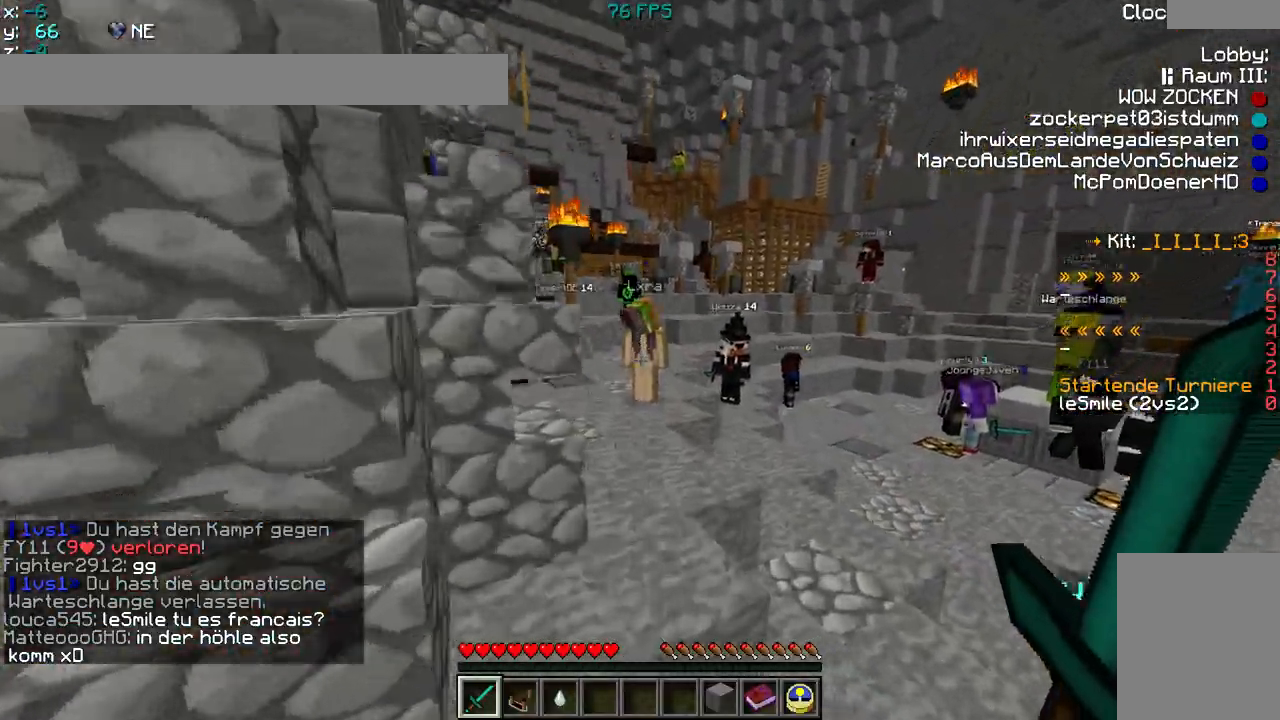
{"keys": ["w"], "mouse": [], "events": []}
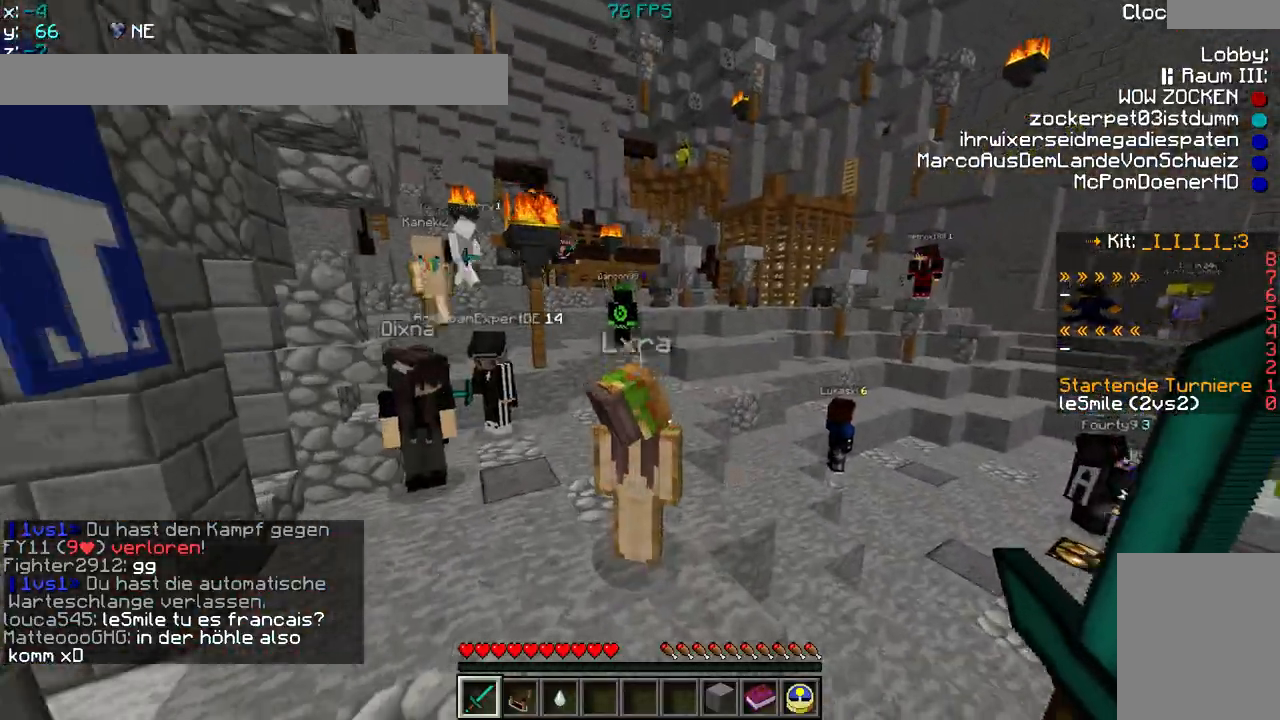
{"keys": ["w"], "mouse": [], "events": []}
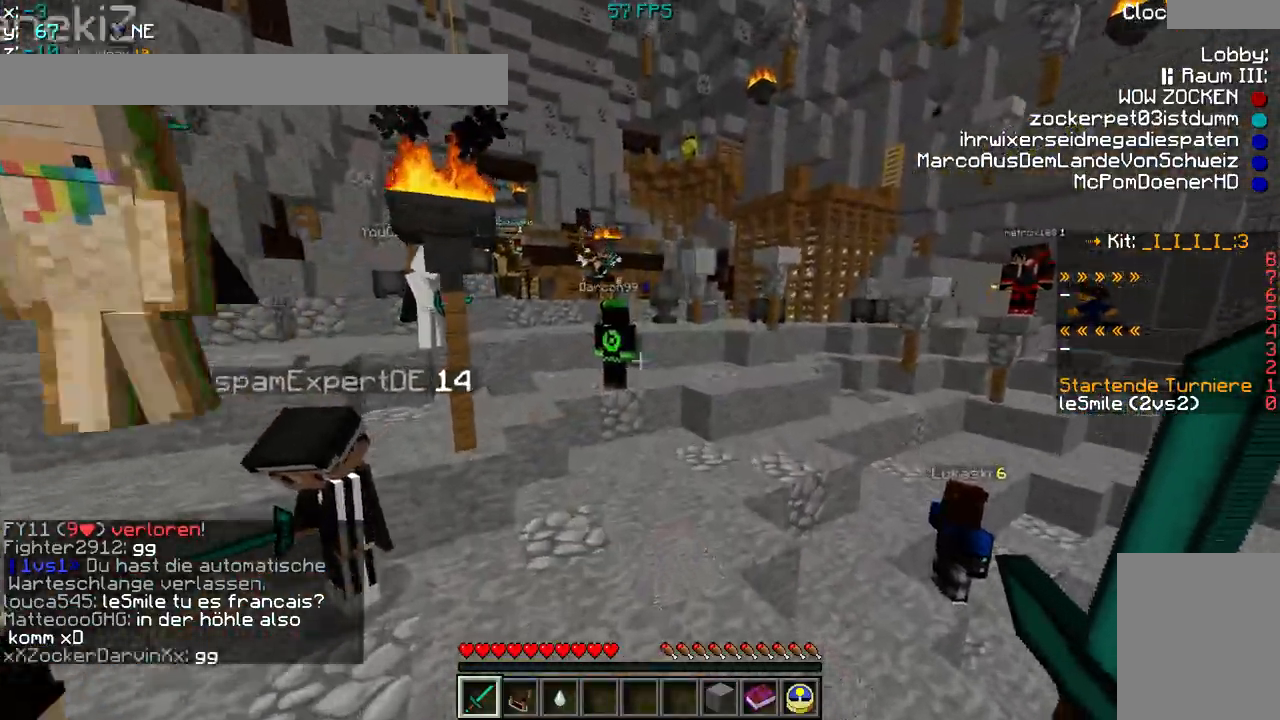
{"keys": ["w"], "mouse": [], "events": [[67, "d", "down"], [450, "d", "up"]]}
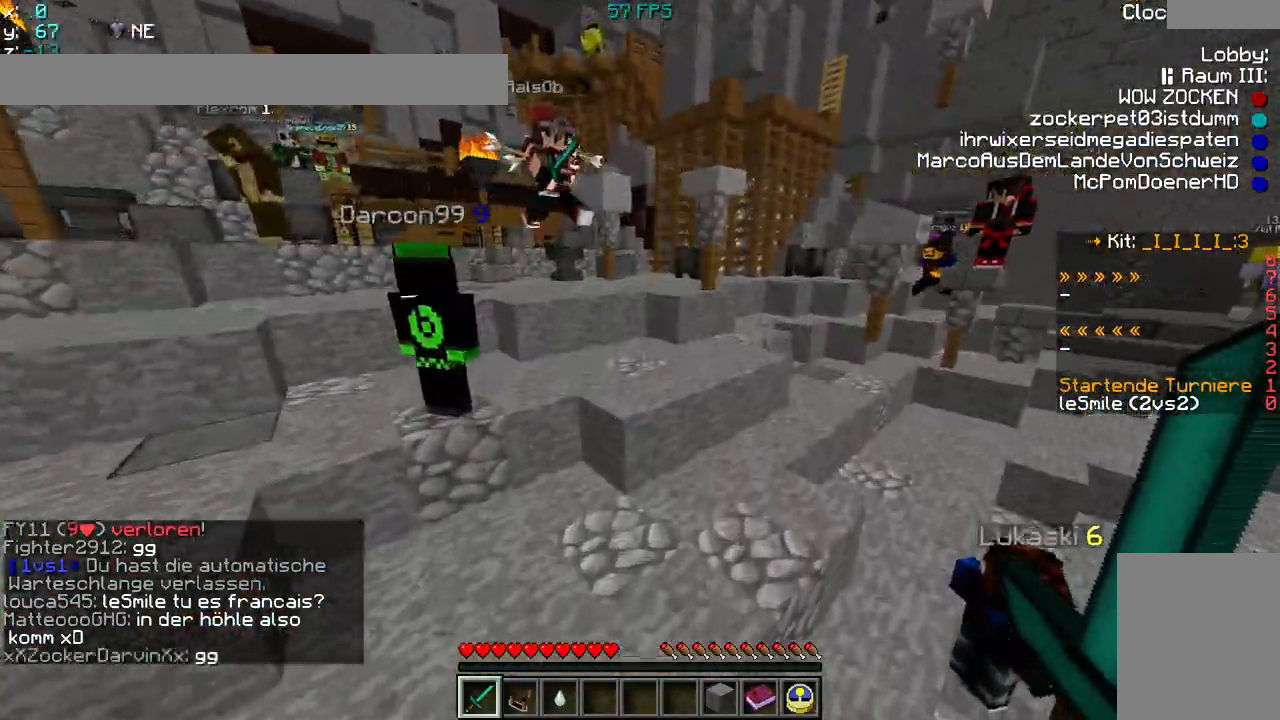
{"keys": ["d", "w"], "mouse": [], "events": [[383, "d", "down"]]}
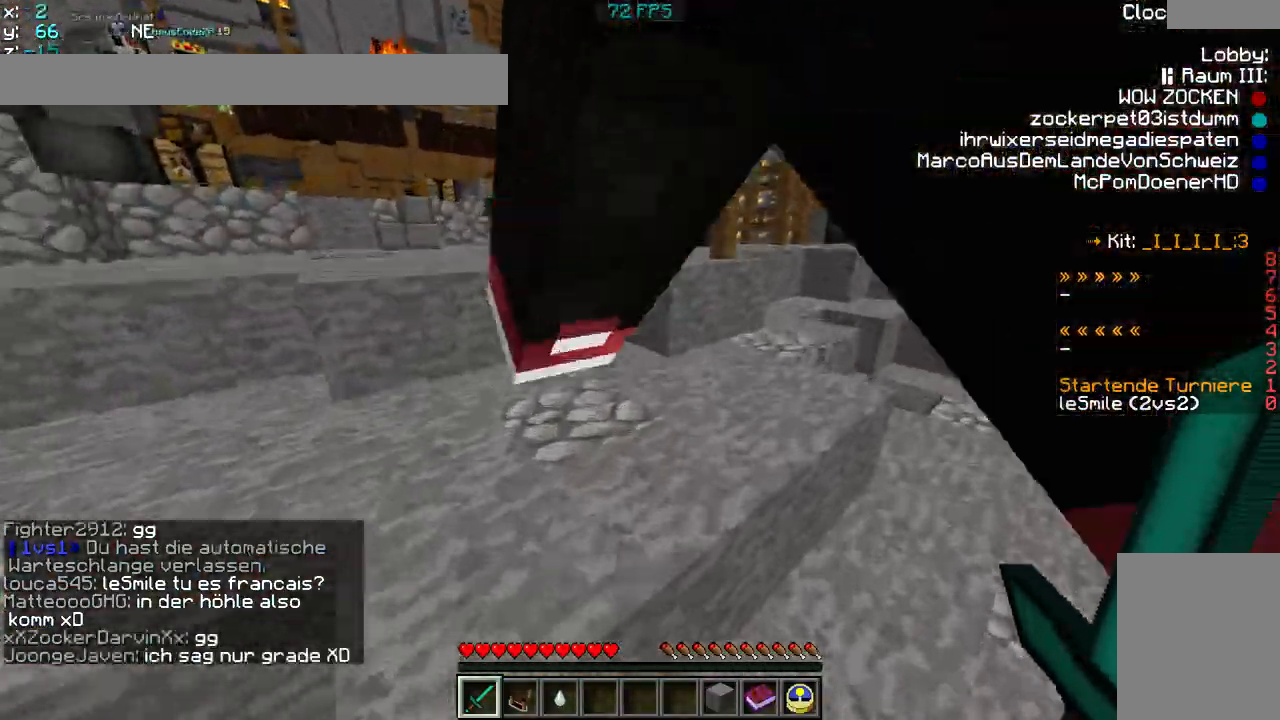
{"keys": ["w"], "mouse": [], "events": [[17, "d", "up"]]}
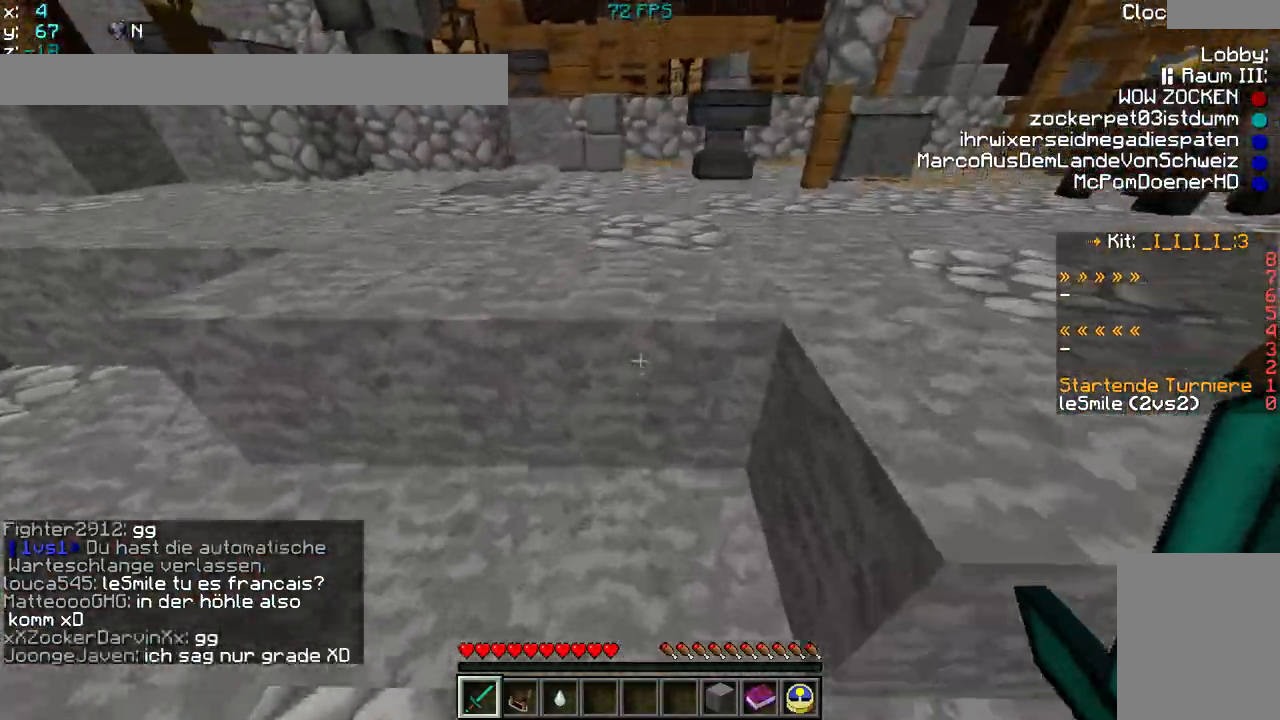
{"keys": ["w"], "mouse": [], "events": []}
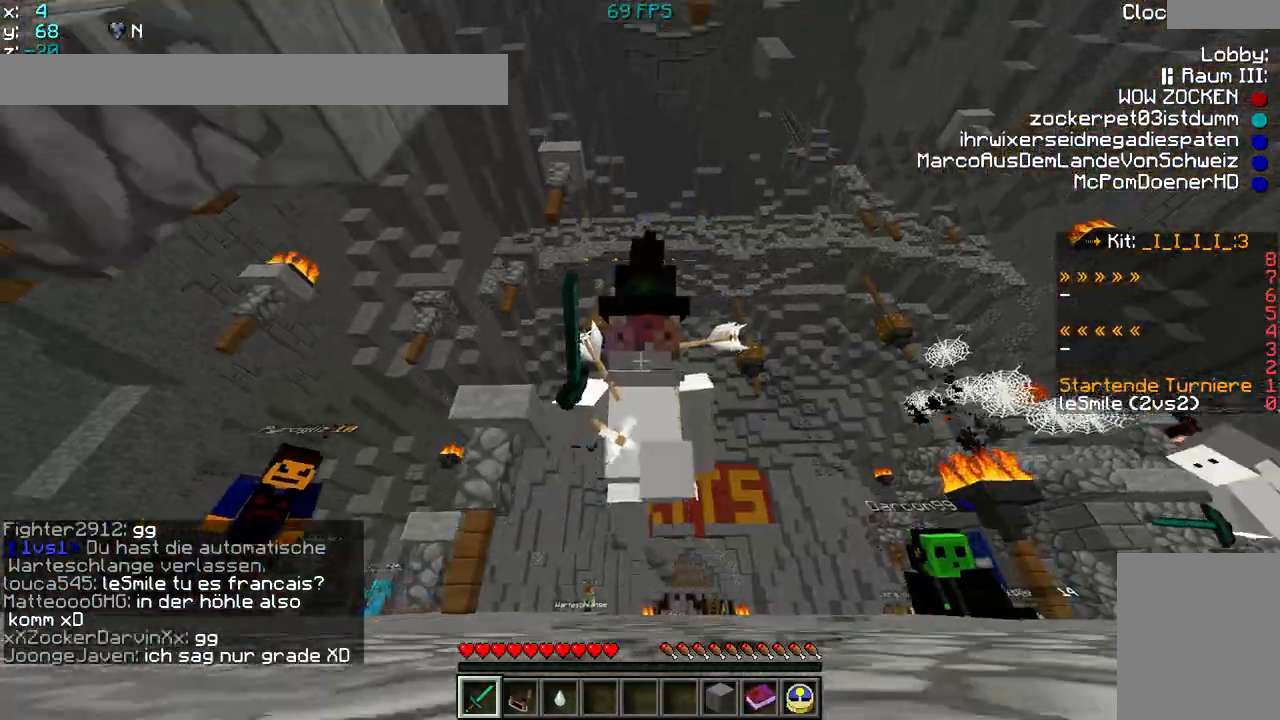
{"keys": ["w"], "mouse": [], "events": []}
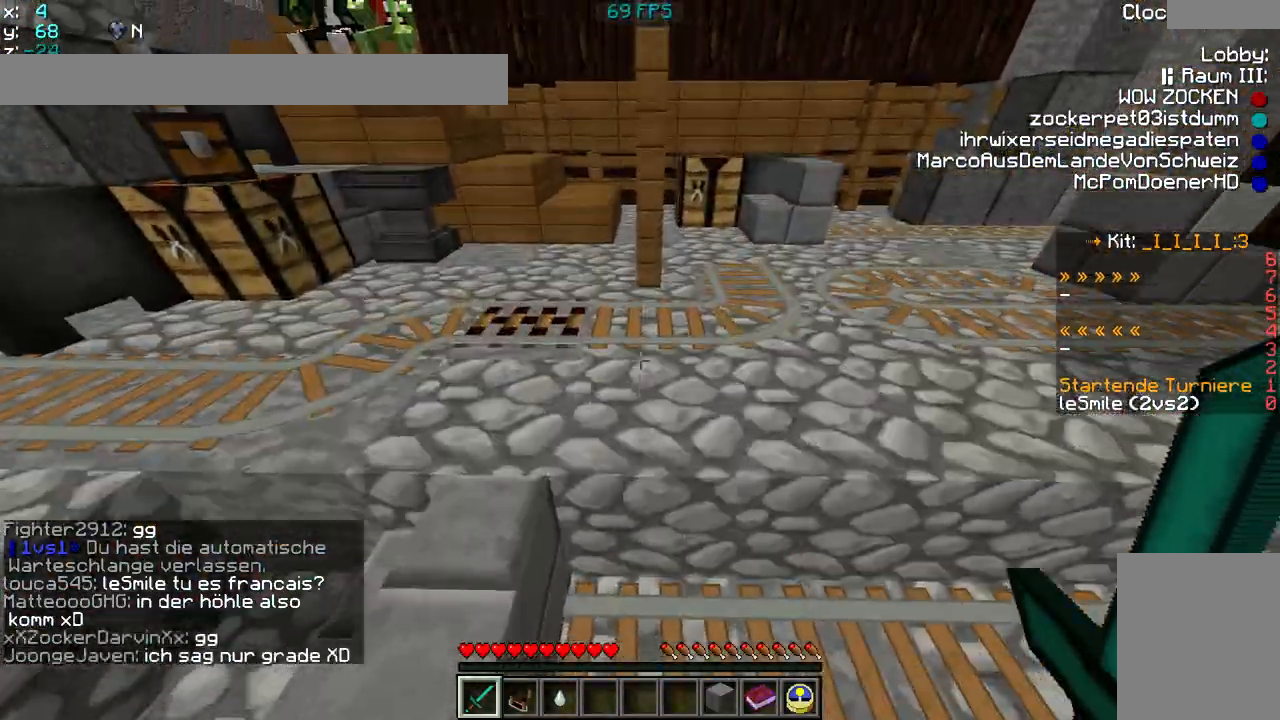
{"keys": ["w"], "mouse": [], "events": []}
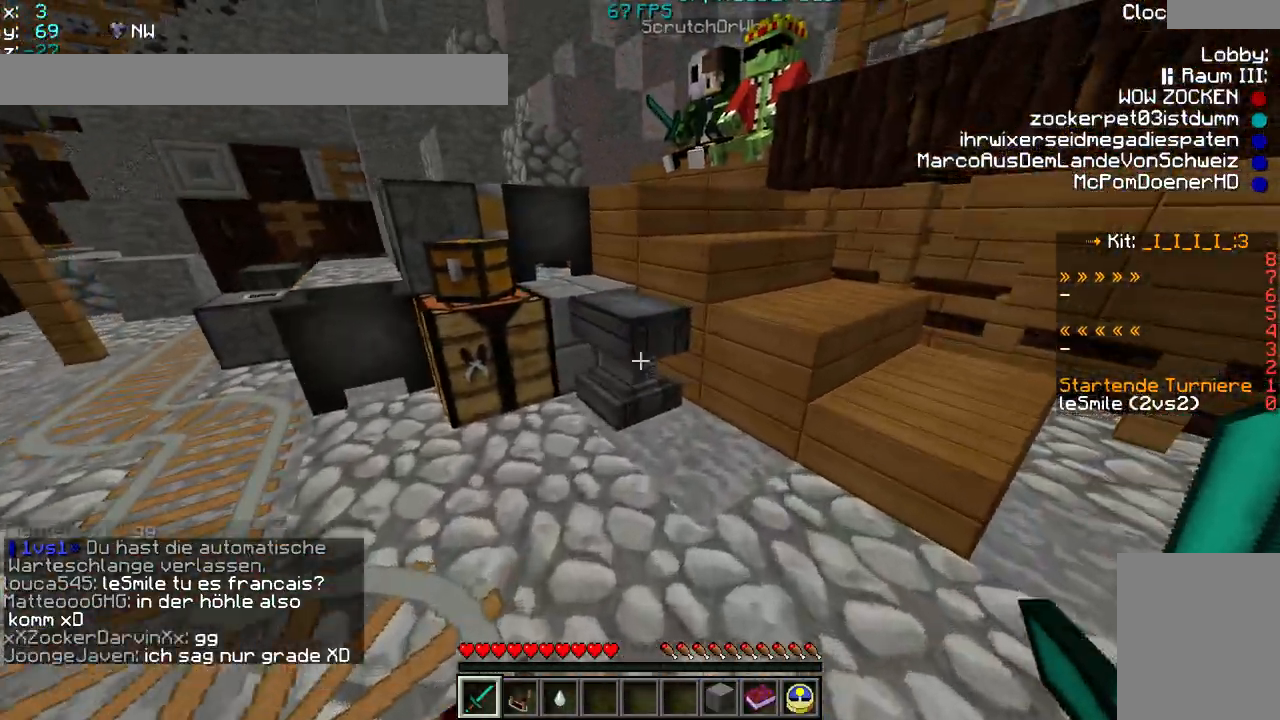
{"keys": ["w"], "mouse": [], "events": []}
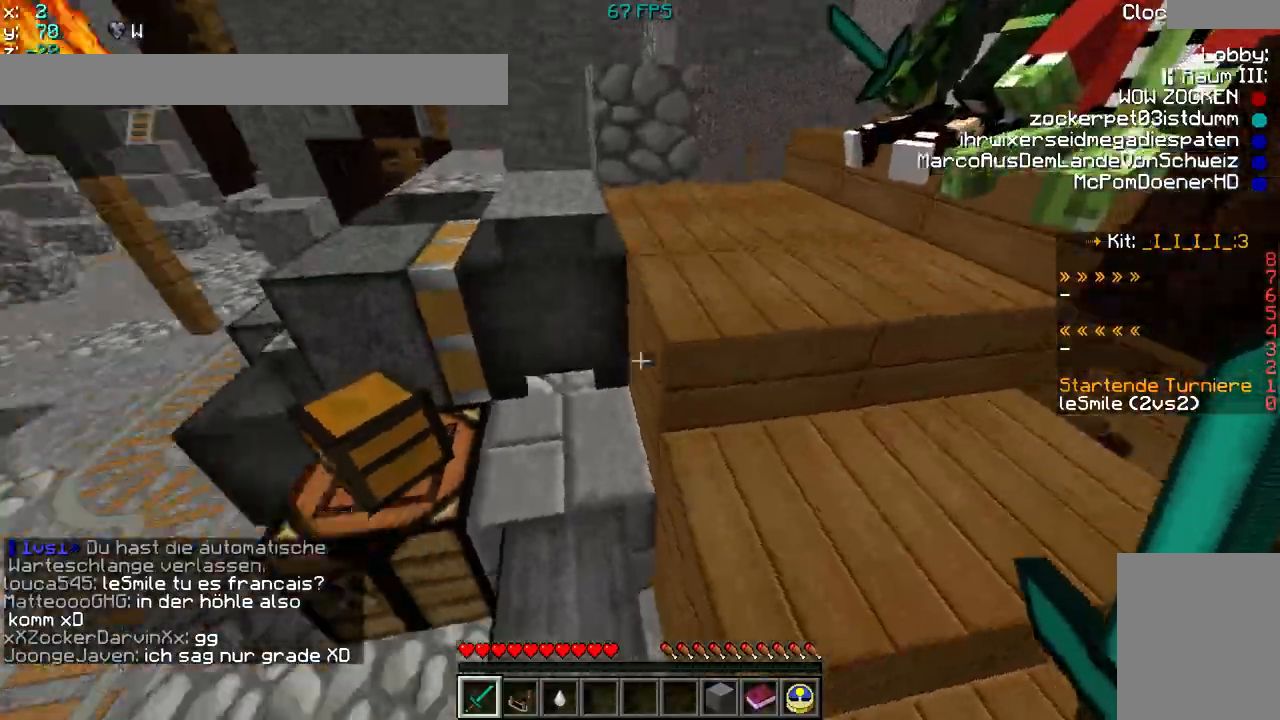
{"keys": ["w"], "mouse": [], "events": []}
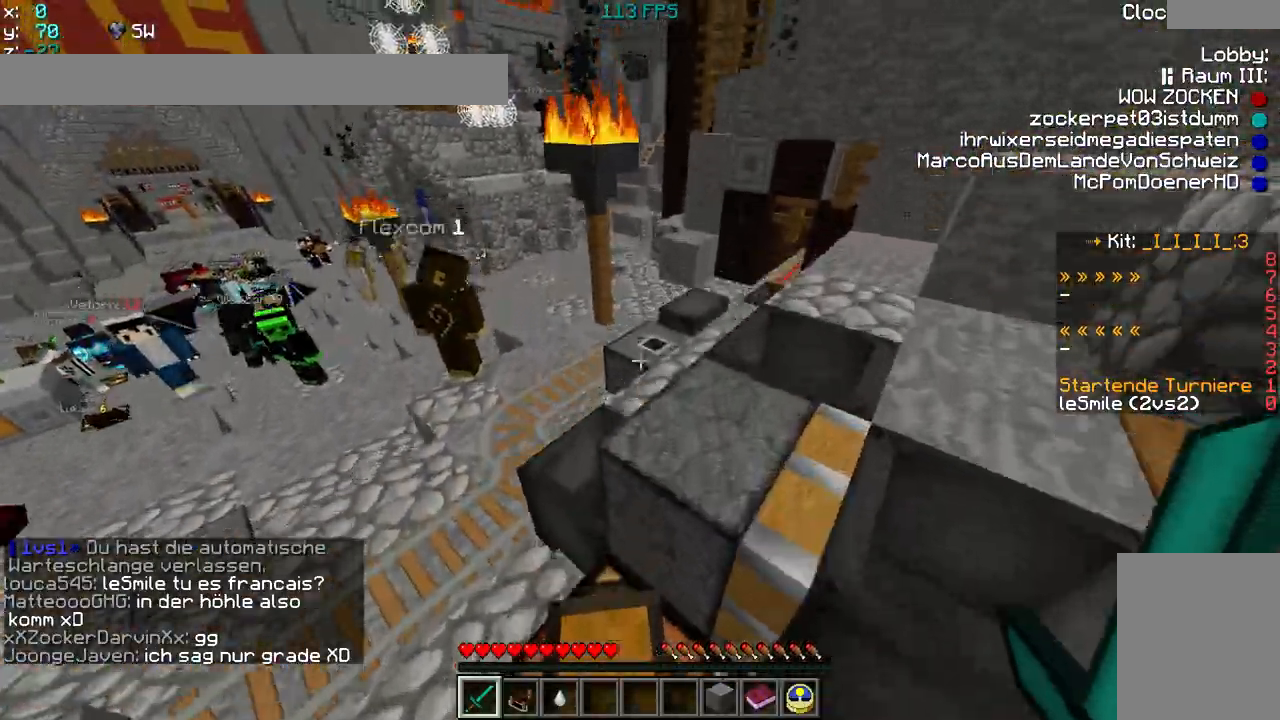
{"keys": ["w"], "mouse": [], "events": []}
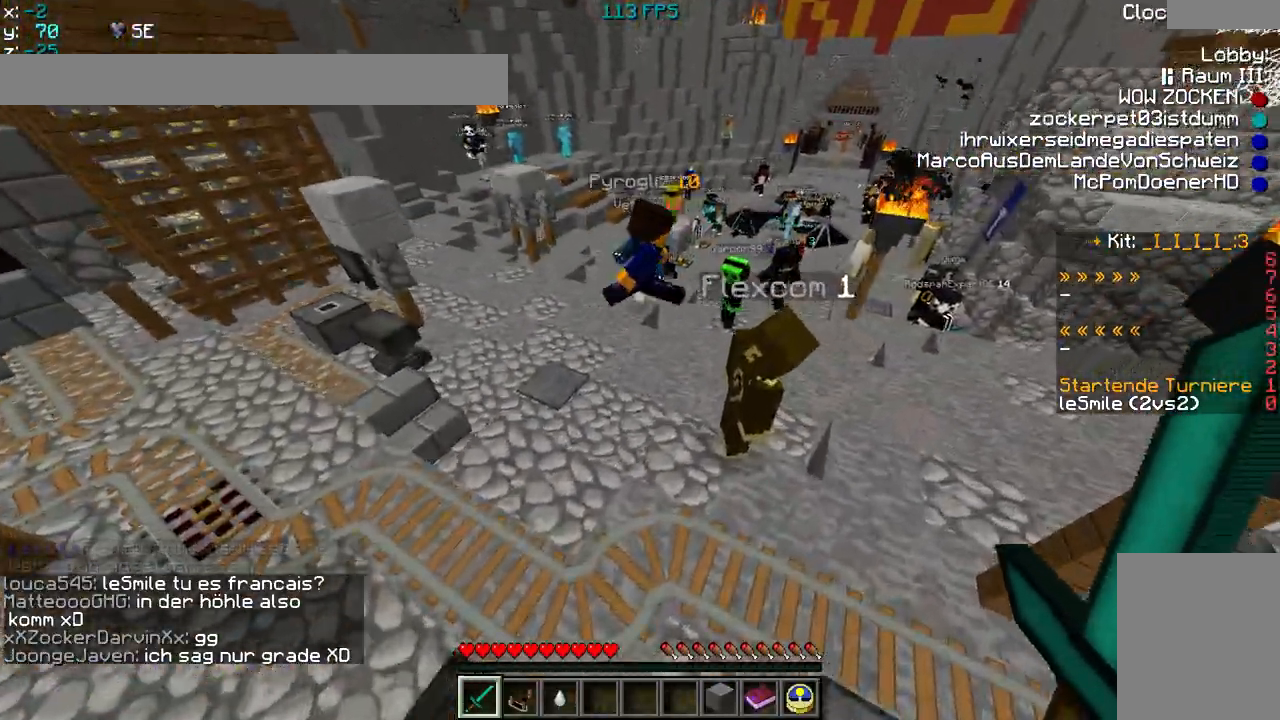
{"keys": ["w"], "mouse": [], "events": []}
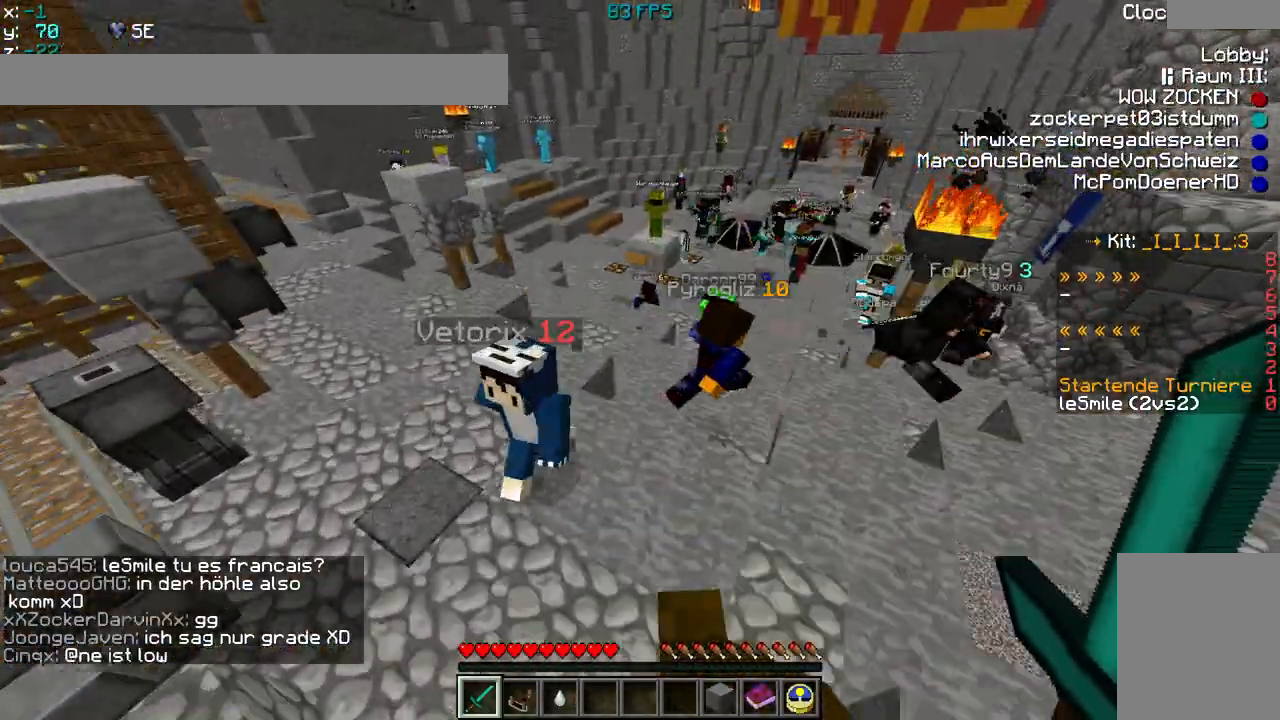
{"keys": ["w"], "mouse": [], "events": []}
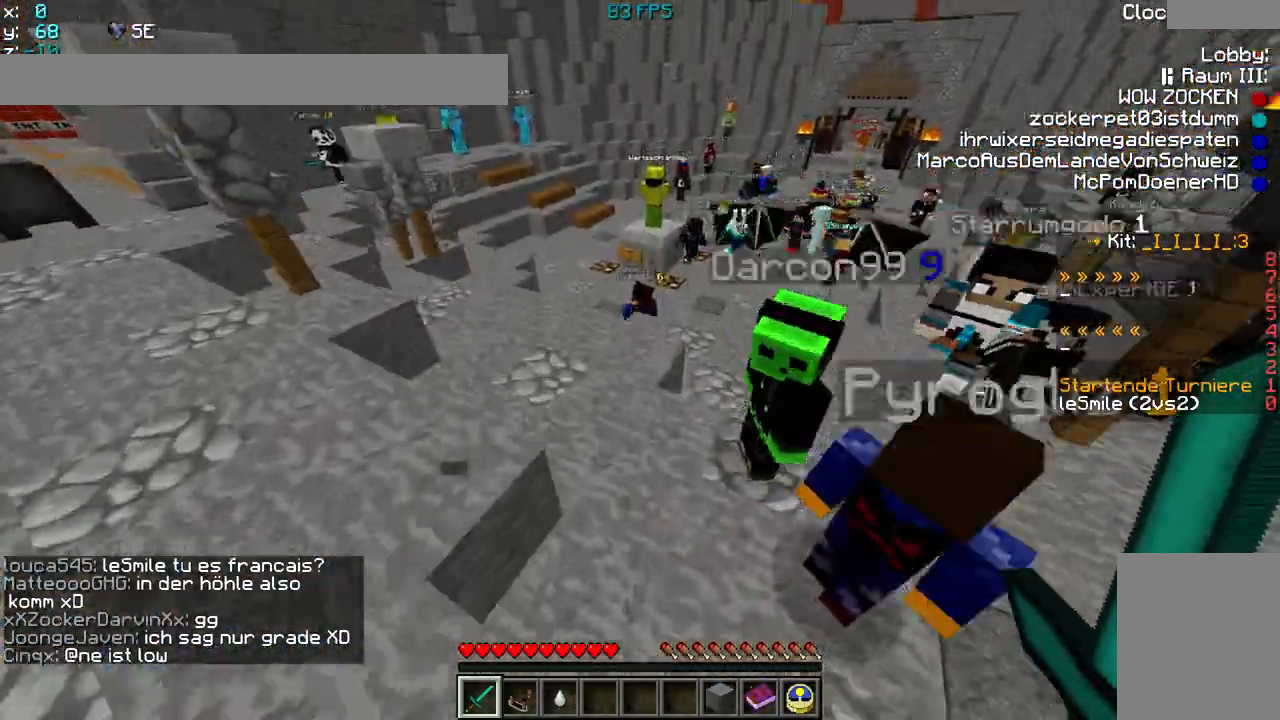
{"keys": ["w"], "mouse": [], "events": []}
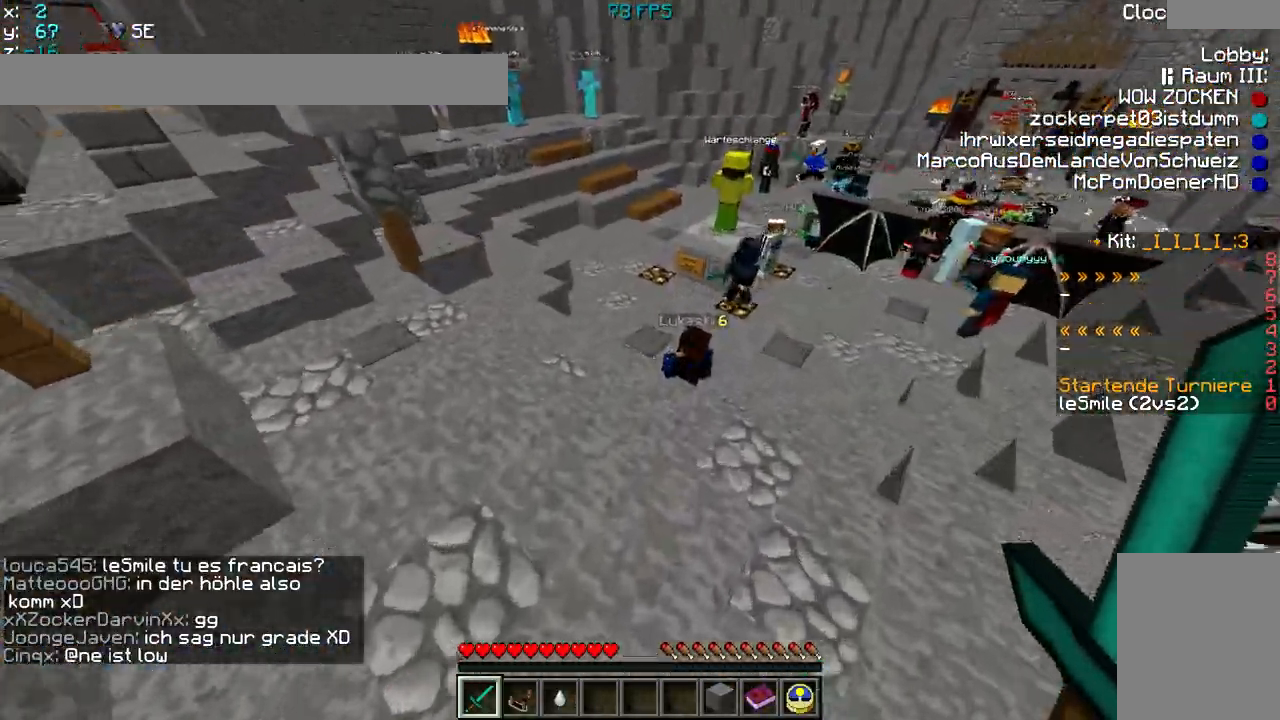
{"keys": ["a", "w"], "mouse": [], "events": [[300, "a", "down"]]}
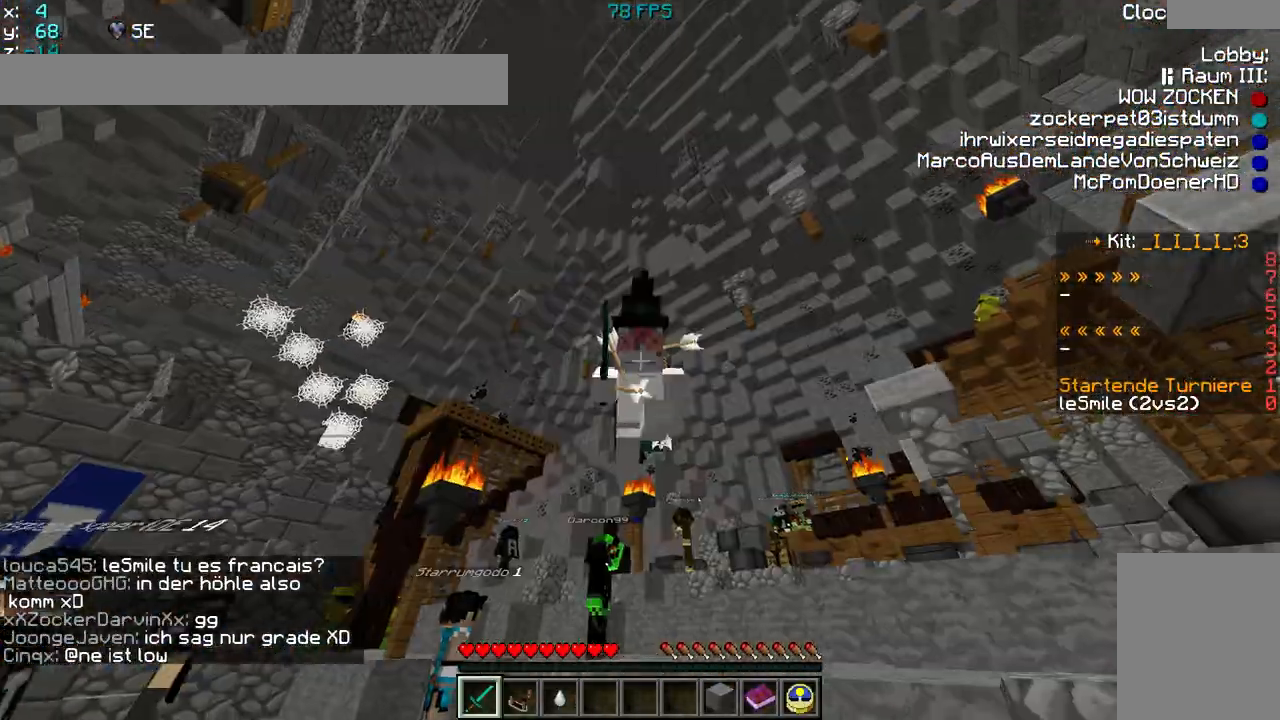
{"keys": ["w"], "mouse": [], "events": [[350, "a", "up"]]}
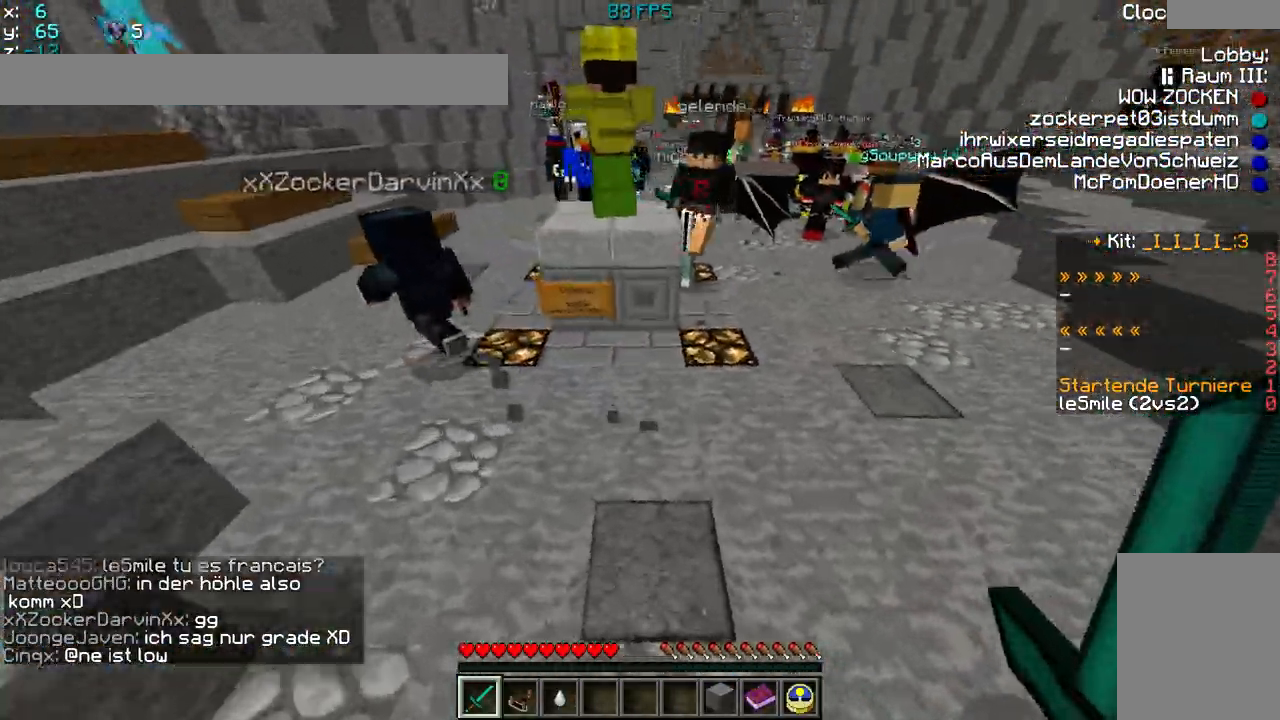
{"keys": [], "mouse": [], "events": [[467, "w", "up"]]}
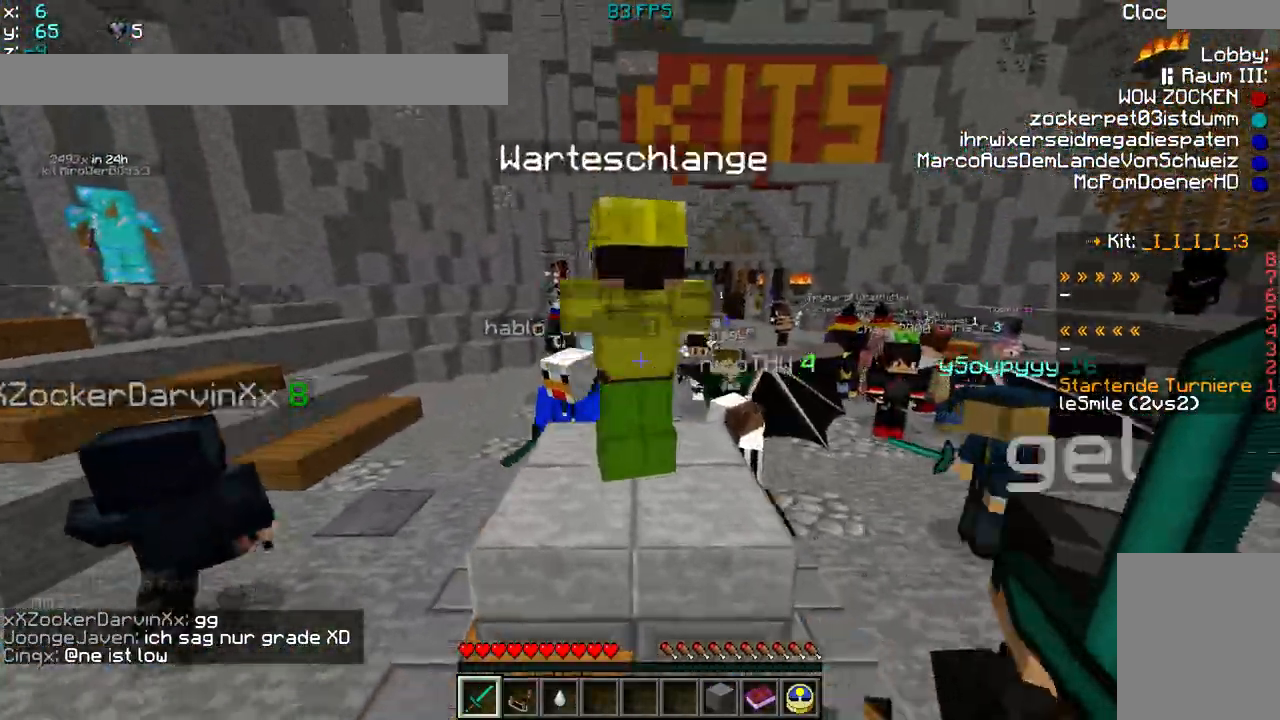
{"keys": [], "mouse": []}